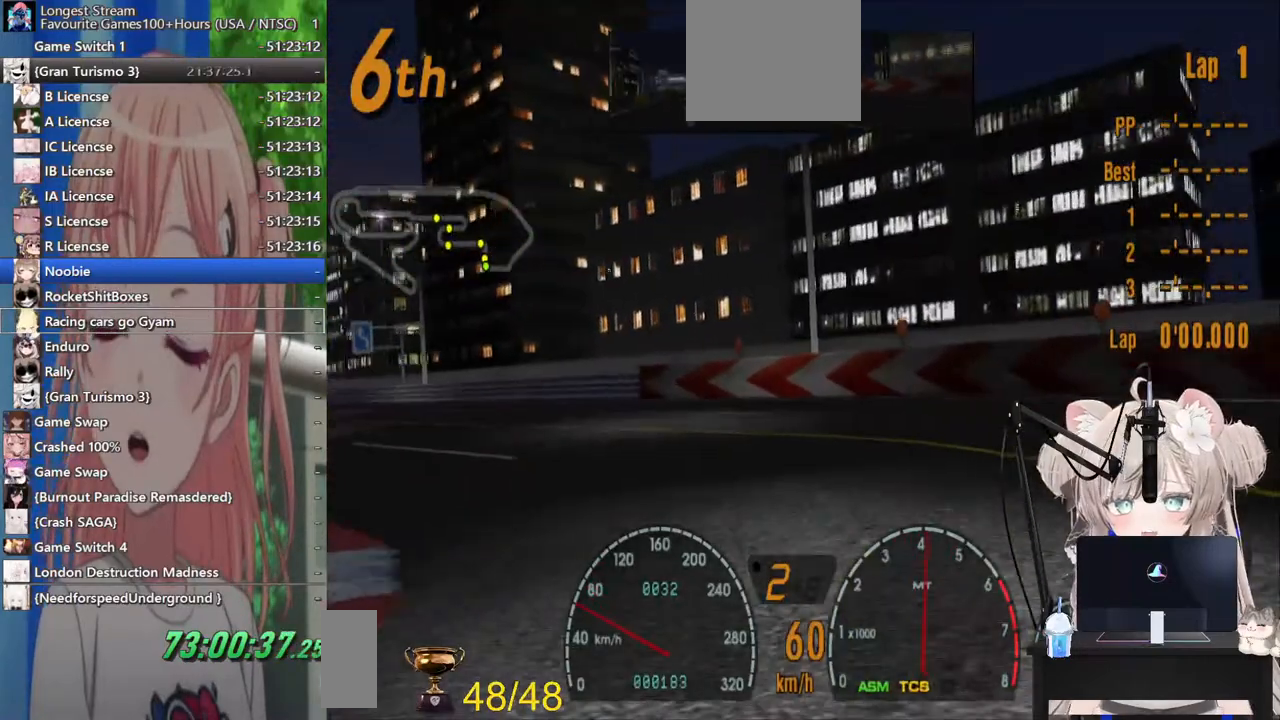
Gameplay with a controller (PlayStation layout); each line is a JSON object with the inputs held at the frame after it (dt_ms = milliseconds from this image to that frame). "events" lists button and stick changes between this image and that frame as [ms after this image, input, new state], when the widget could be followed in between. Not read: L1 R1.
{"dt_ms": 500, "buttons": ["R2"], "left_stick": "left", "right_stick": "center", "events": []}
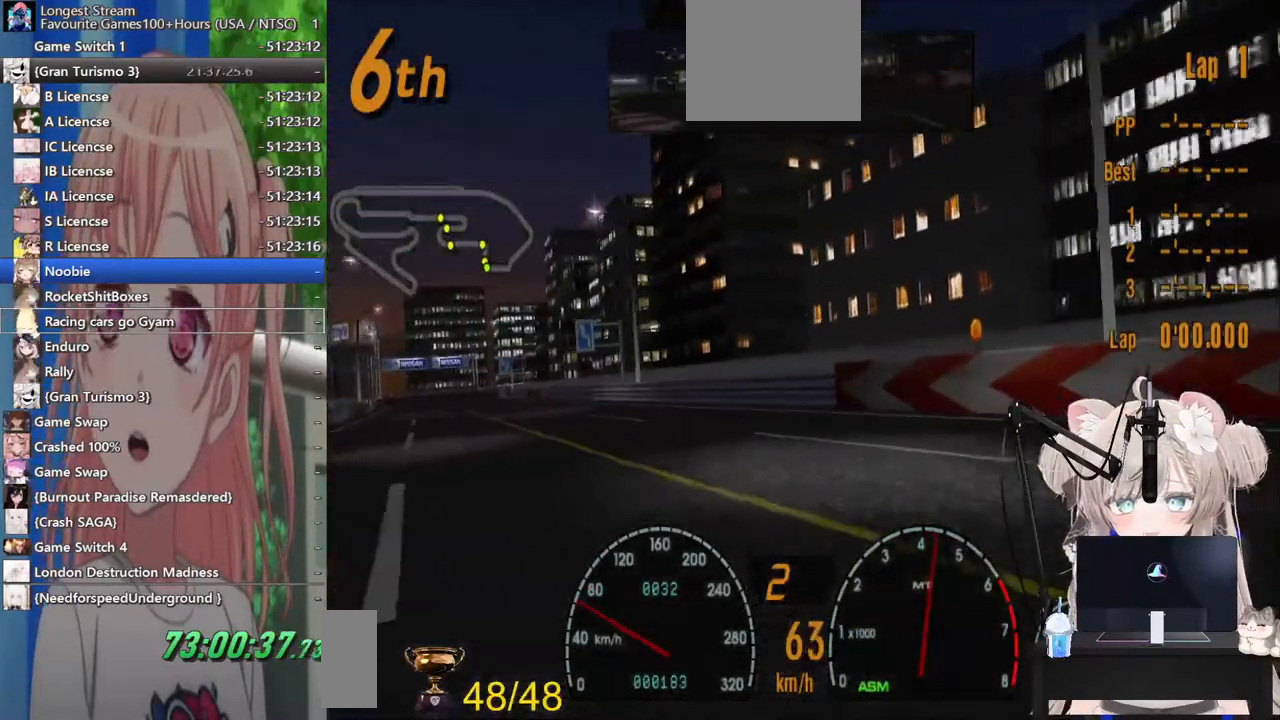
{"dt_ms": 500, "buttons": ["R2"], "left_stick": "left", "right_stick": "center", "events": []}
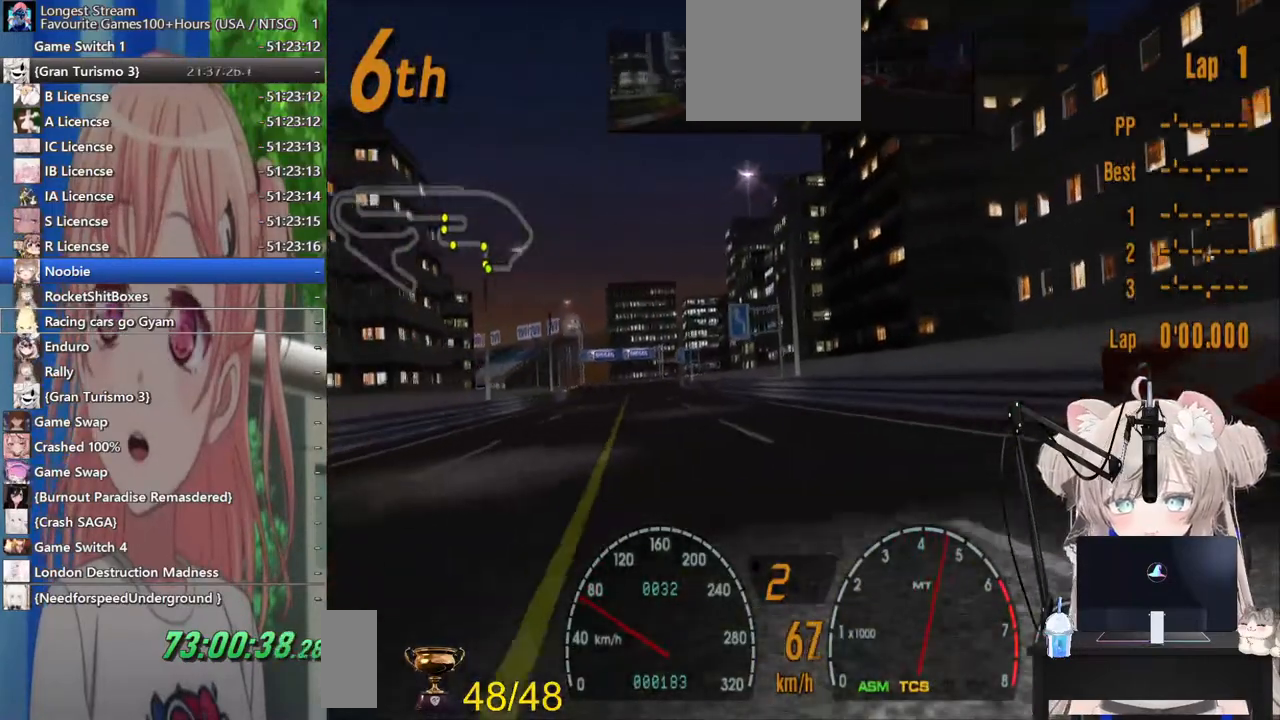
{"dt_ms": 500, "buttons": ["R2"], "left_stick": "center", "right_stick": "center", "events": [[450, "left_stick", "center"]]}
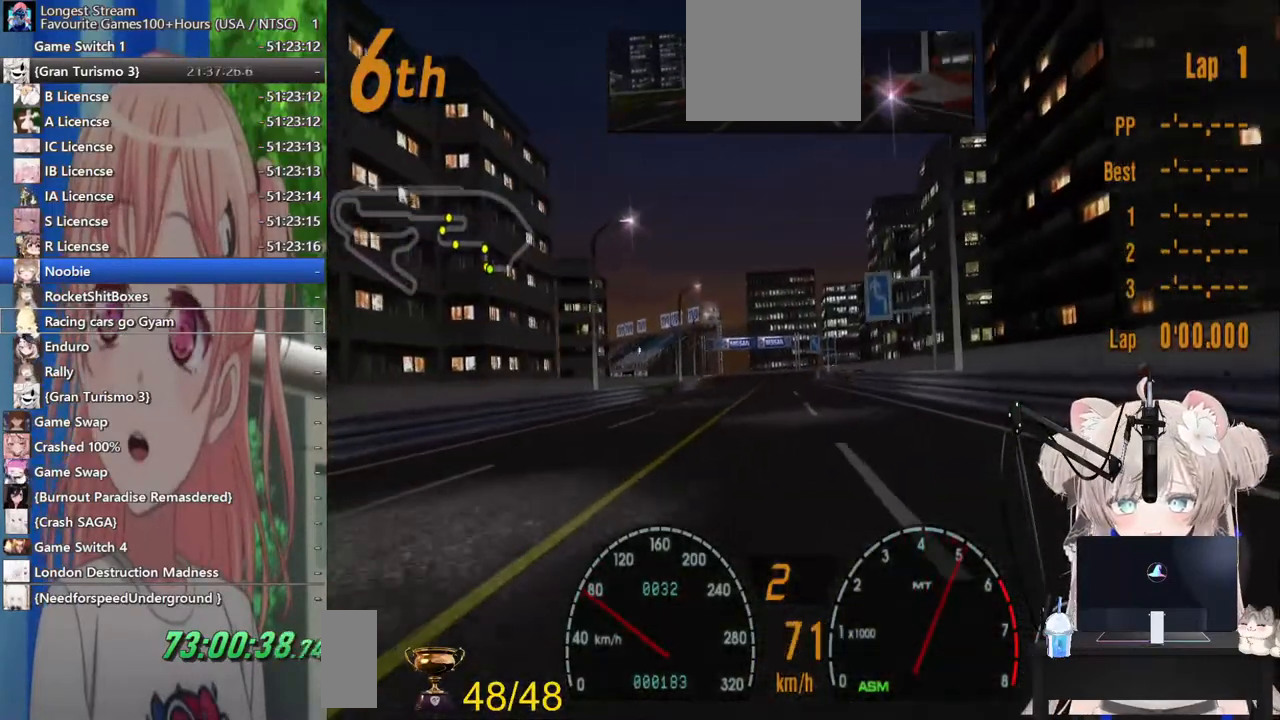
{"dt_ms": 500, "buttons": ["R2"], "left_stick": "center", "right_stick": "center", "events": [[67, "left_stick", "right"], [133, "left_stick", "center"]]}
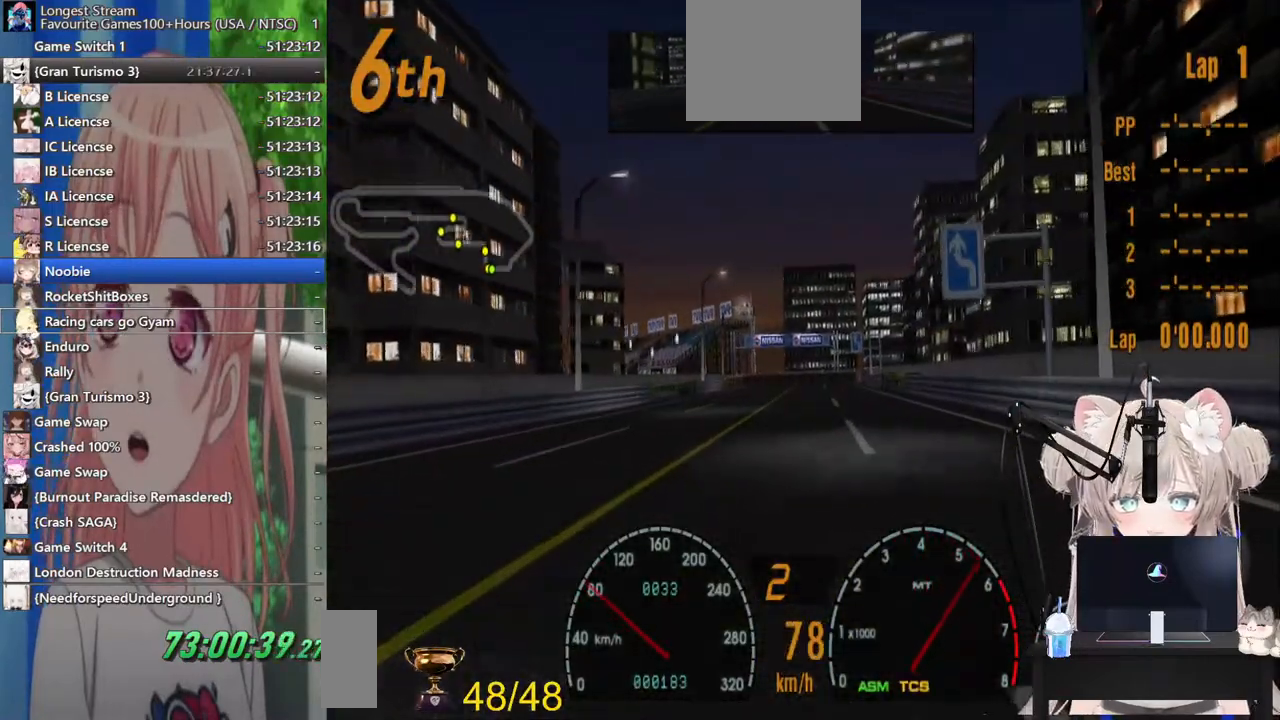
{"dt_ms": 500, "buttons": ["R2"], "left_stick": "center", "right_stick": "center", "events": []}
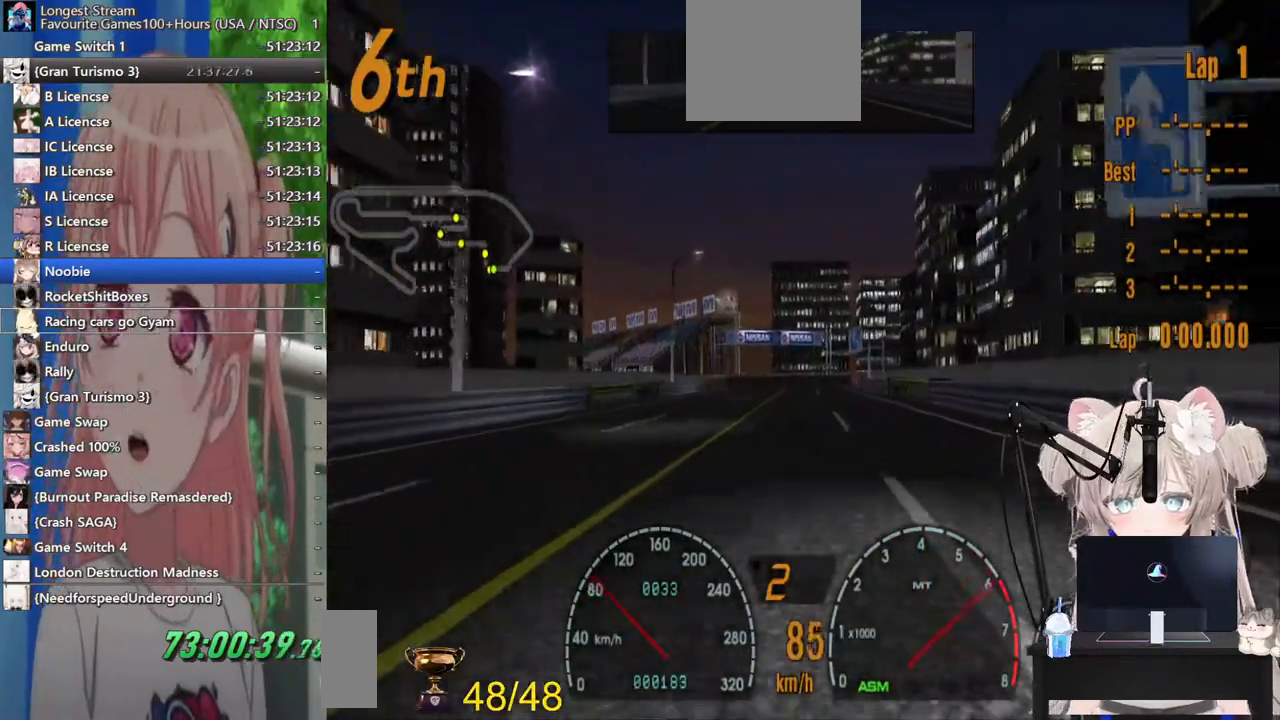
{"dt_ms": 500, "buttons": ["CROSS", "R2"], "left_stick": "center", "right_stick": "center", "events": [[483, "CROSS", "down"]]}
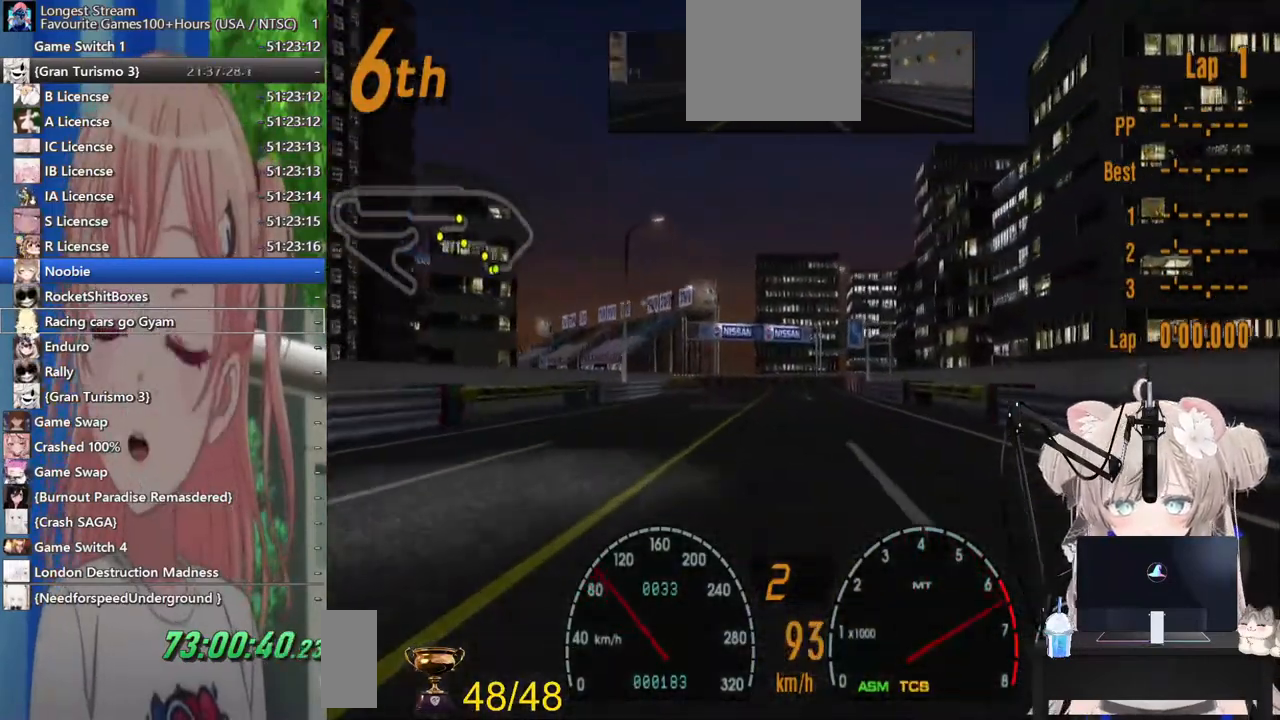
{"dt_ms": 500, "buttons": ["R2"], "left_stick": "center", "right_stick": "center", "events": [[117, "CROSS", "up"]]}
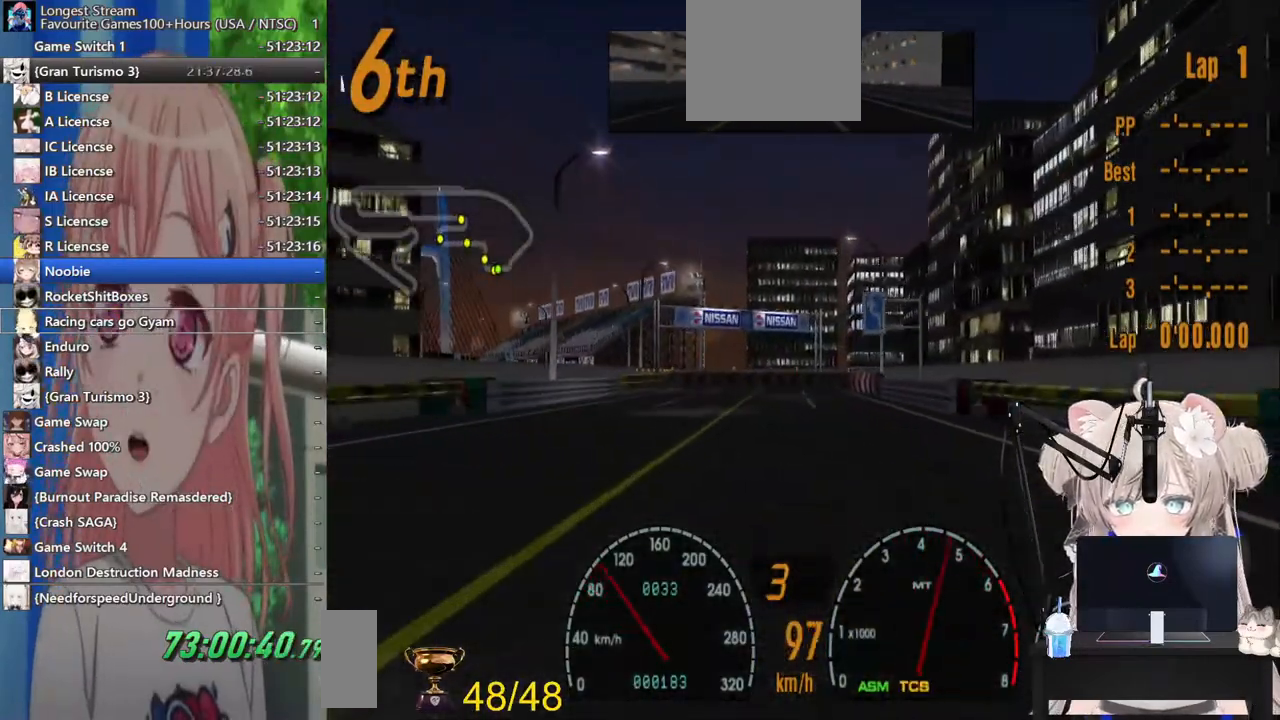
{"dt_ms": 500, "buttons": ["R2"], "left_stick": "center", "right_stick": "center", "events": [[200, "left_stick", "right"], [367, "left_stick", "center"]]}
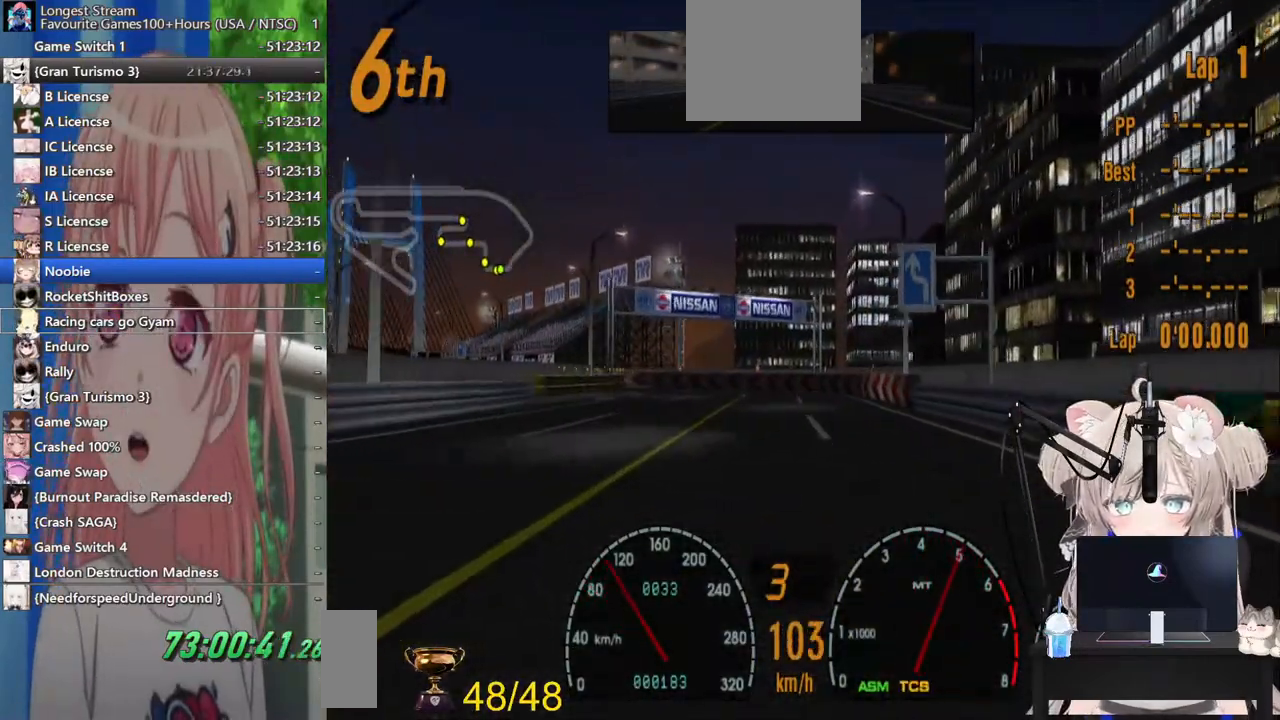
{"dt_ms": 1000, "buttons": ["R2"], "left_stick": "left", "right_stick": "center"}
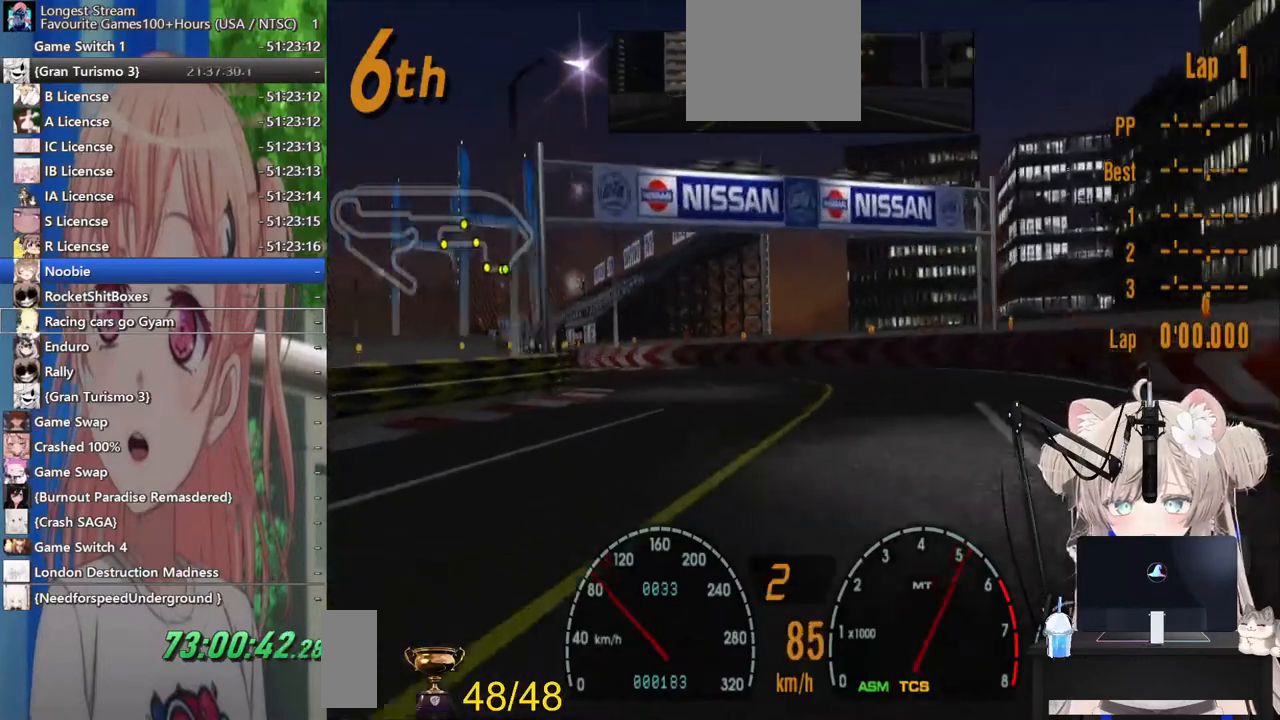
{"dt_ms": 500, "buttons": ["R2"], "left_stick": "left", "right_stick": "center", "events": []}
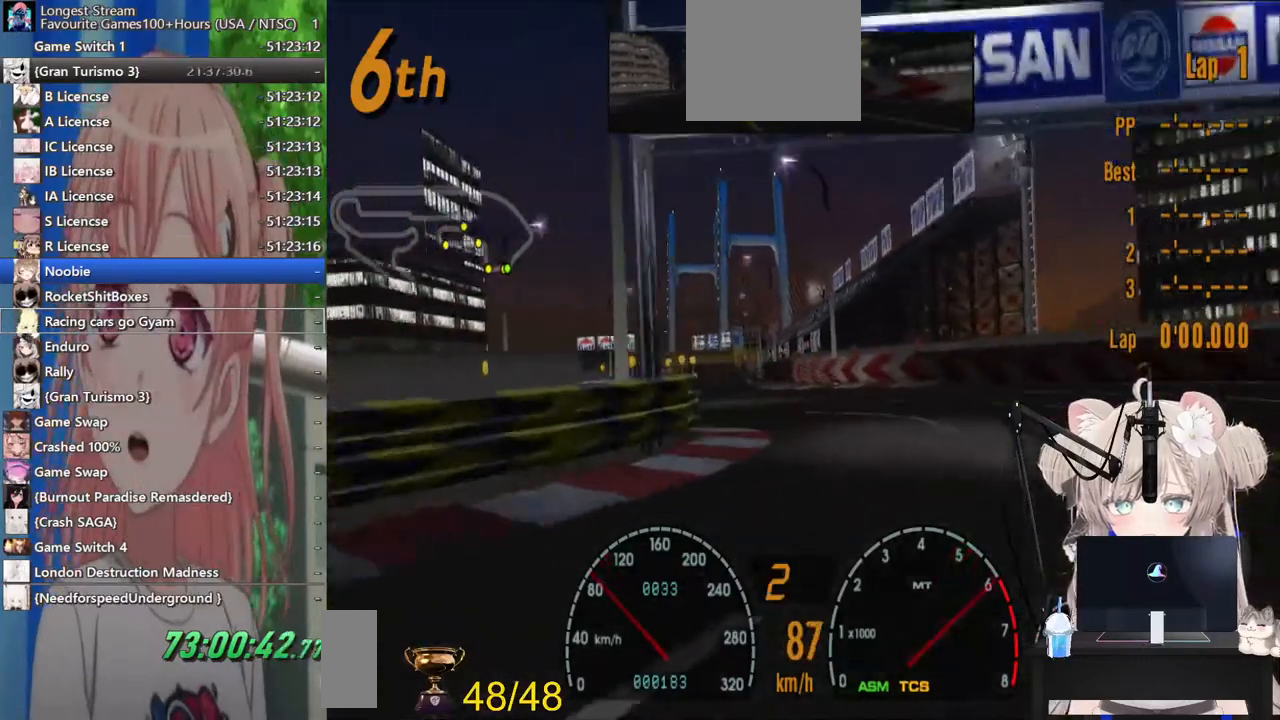
{"dt_ms": 500, "buttons": ["R2"], "left_stick": "center", "right_stick": "center", "events": [[50, "left_stick", "center"], [200, "left_stick", "right"], [483, "left_stick", "center"]]}
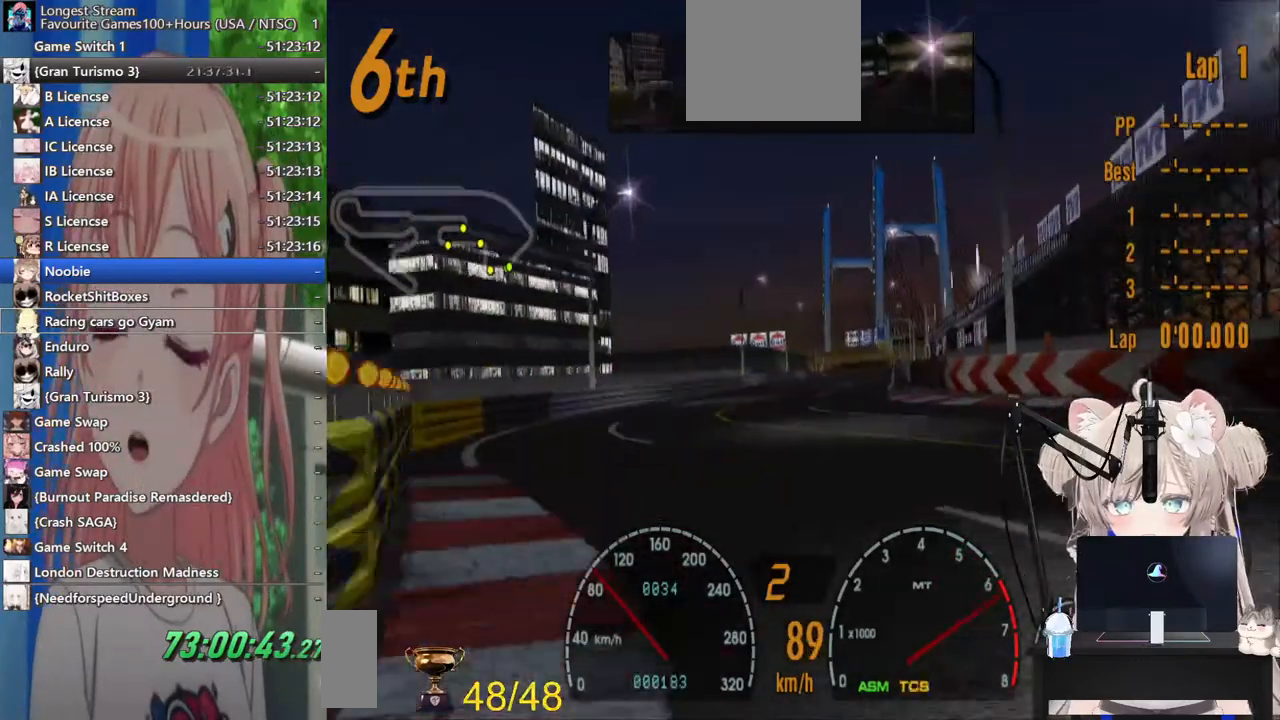
{"dt_ms": 500, "buttons": ["R2"], "left_stick": "center", "right_stick": "center", "events": []}
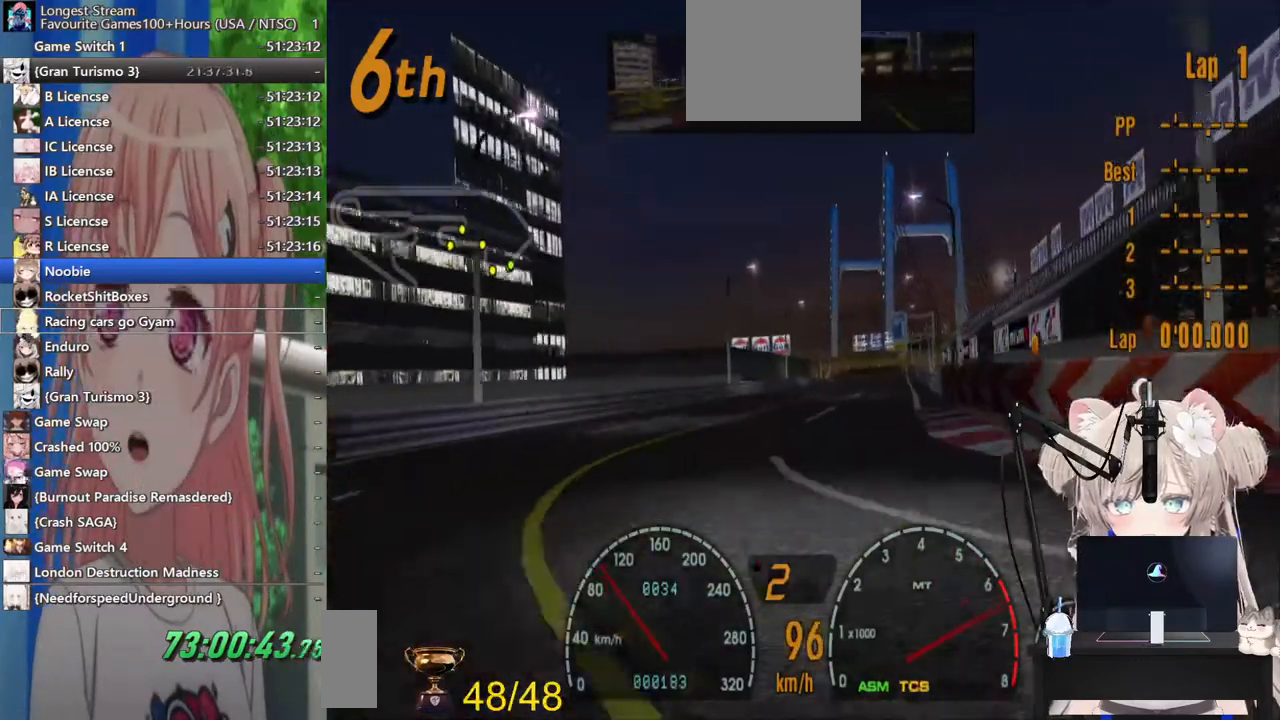
{"dt_ms": 500, "buttons": ["R2"], "left_stick": "center", "right_stick": "center", "events": []}
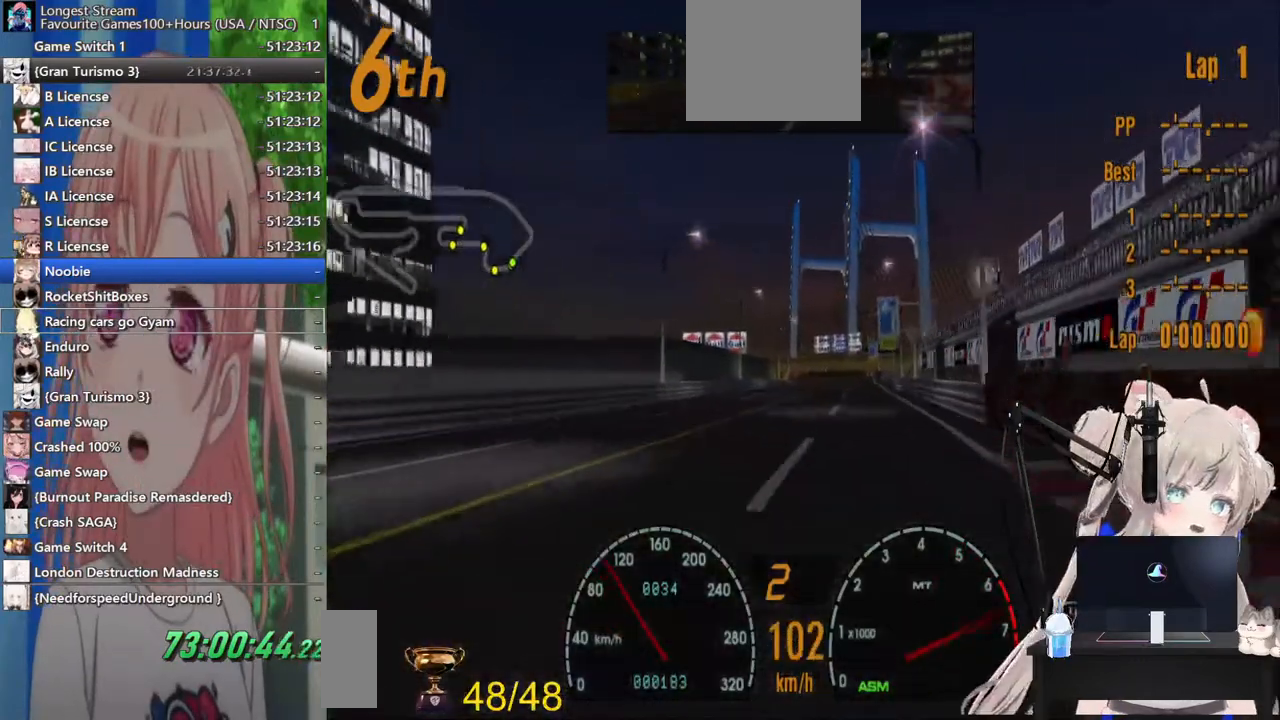
{"dt_ms": 500, "buttons": ["R2"], "left_stick": "center", "right_stick": "center", "events": [[267, "CROSS", "down"], [400, "CROSS", "up"]]}
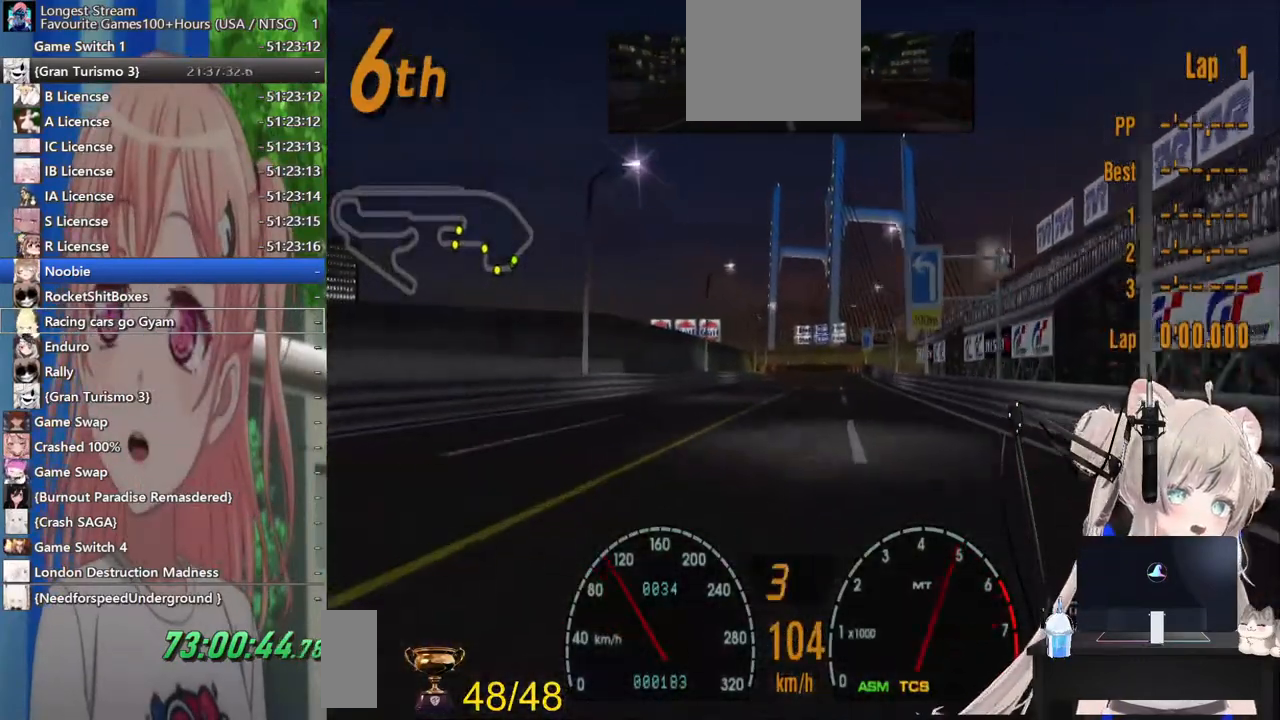
{"dt_ms": 500, "buttons": ["R2"], "left_stick": "center", "right_stick": "center", "events": []}
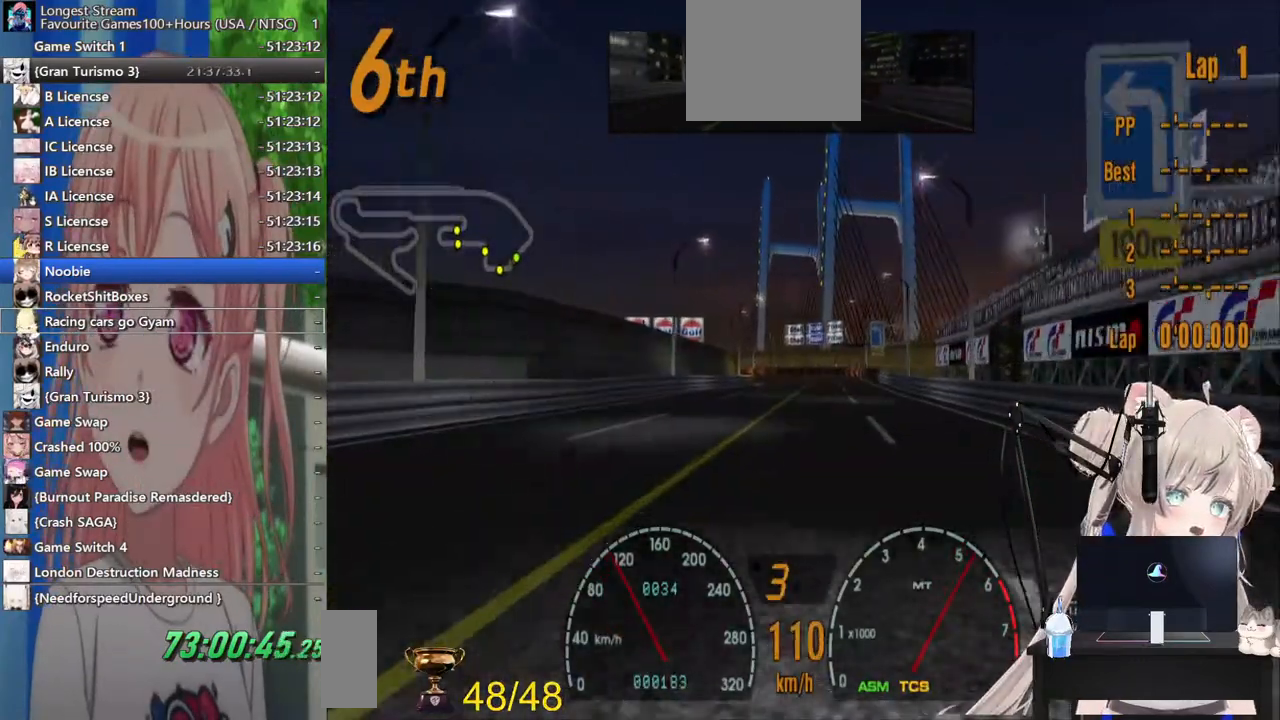
{"dt_ms": 500, "buttons": ["R2"], "left_stick": "center", "right_stick": "center", "events": []}
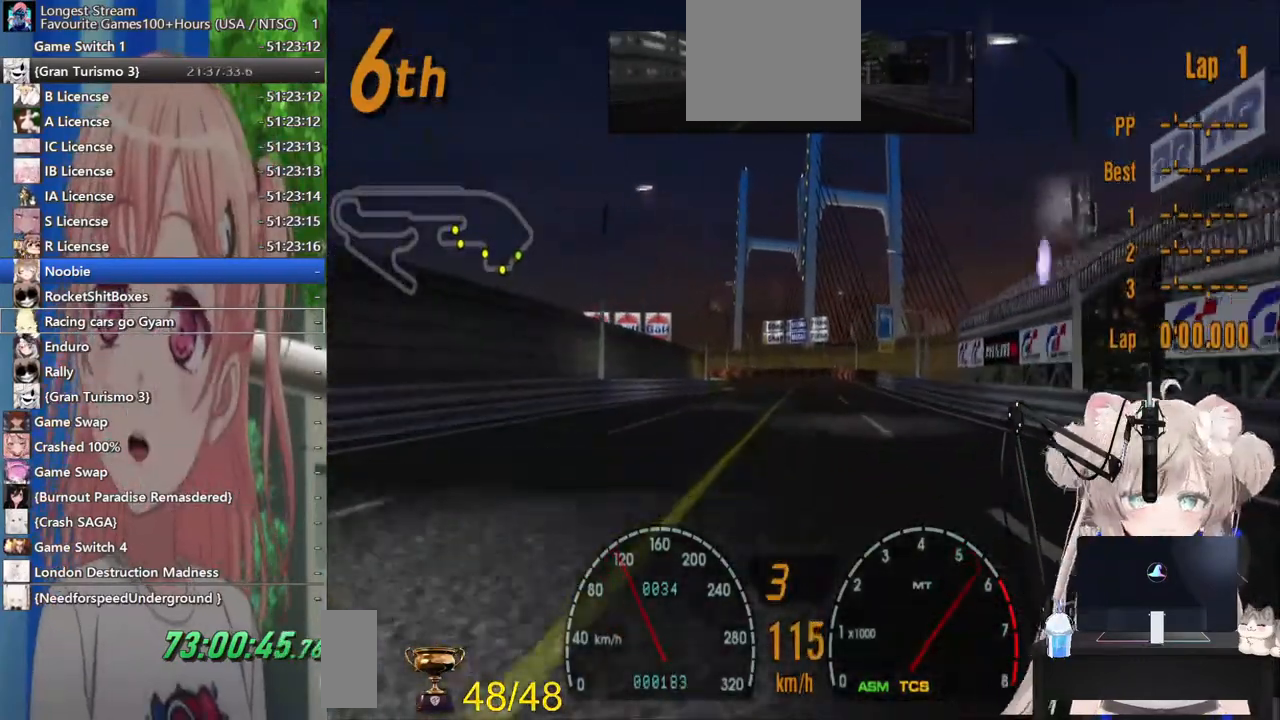
{"dt_ms": 500, "buttons": ["R2"], "left_stick": "center", "right_stick": "center", "events": []}
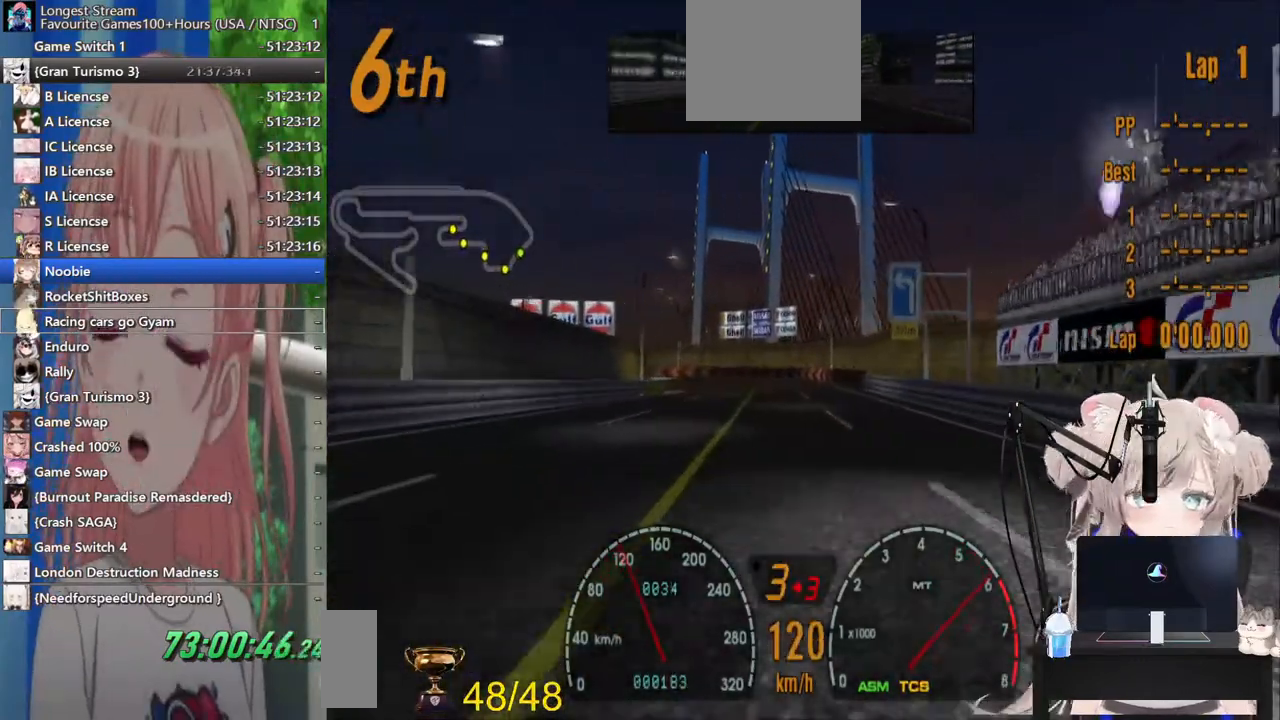
{"dt_ms": 500, "buttons": ["R2"], "left_stick": "center", "right_stick": "center", "events": []}
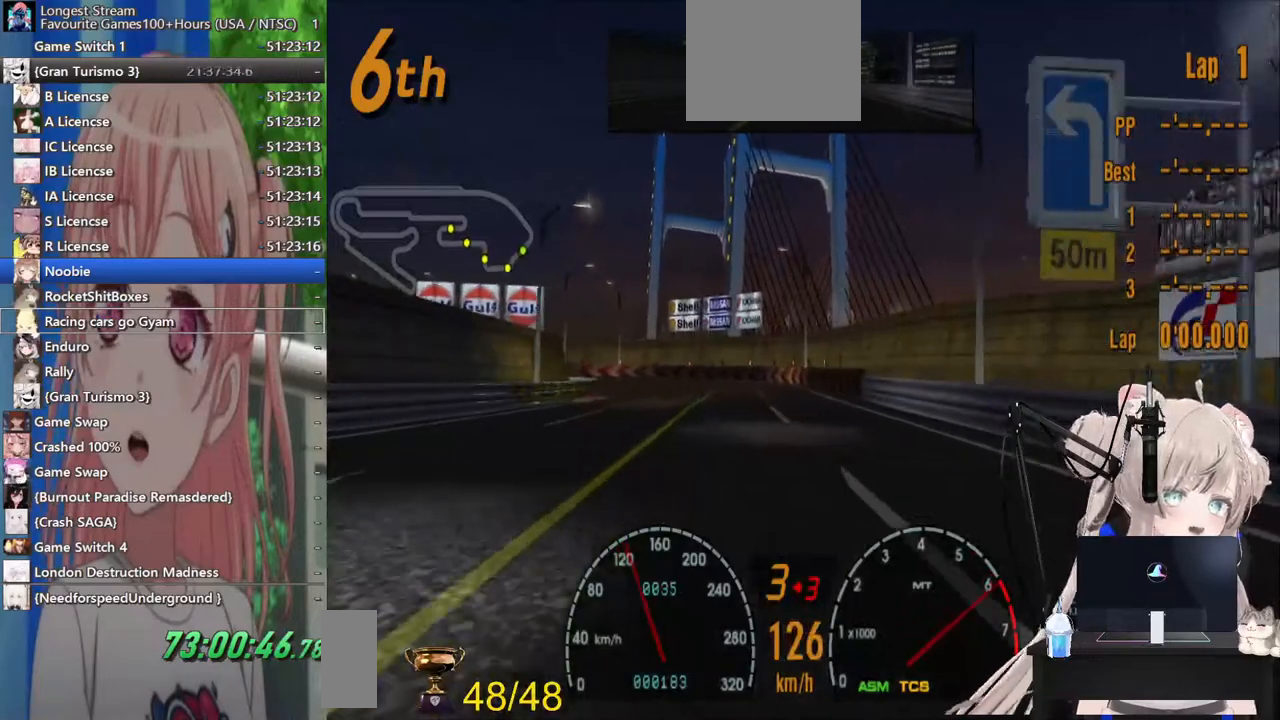
{"dt_ms": 500, "buttons": ["R2"], "left_stick": "left", "right_stick": "center", "events": [[217, "CROSS", "down"], [383, "CROSS", "up"], [483, "left_stick", "left"]]}
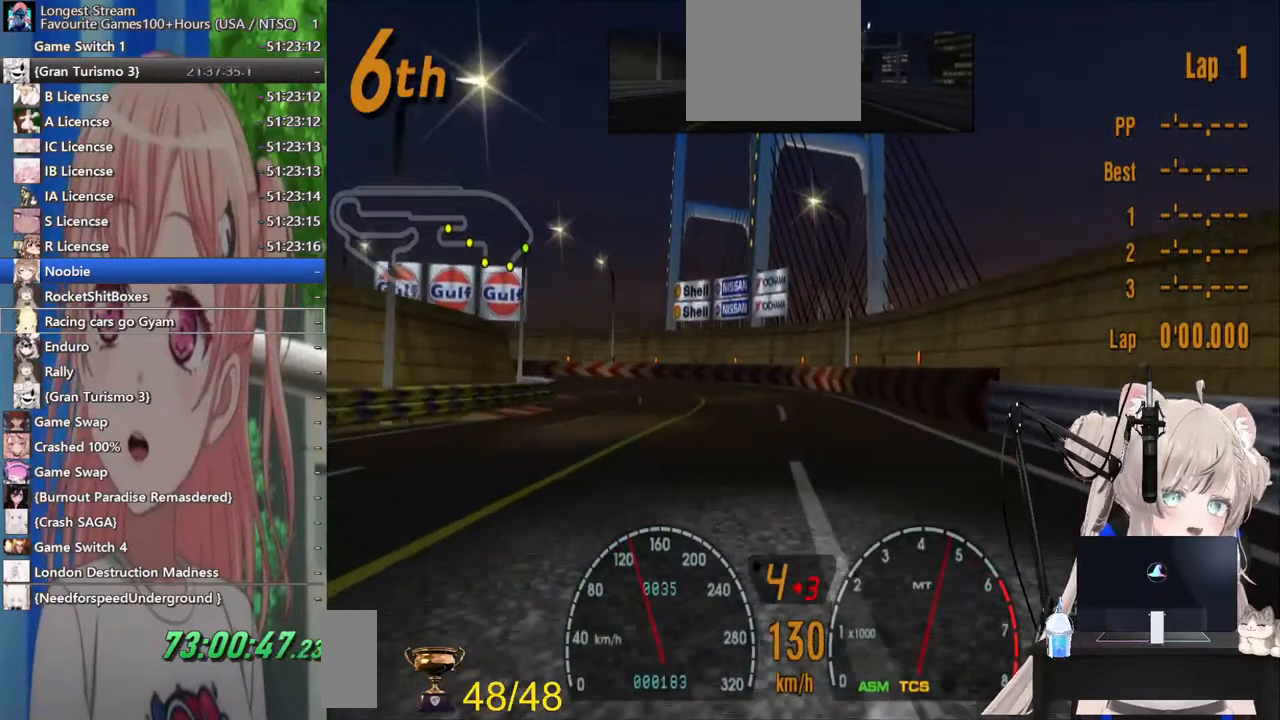
{"dt_ms": 1000, "buttons": ["L2"], "left_stick": "left", "right_stick": "center"}
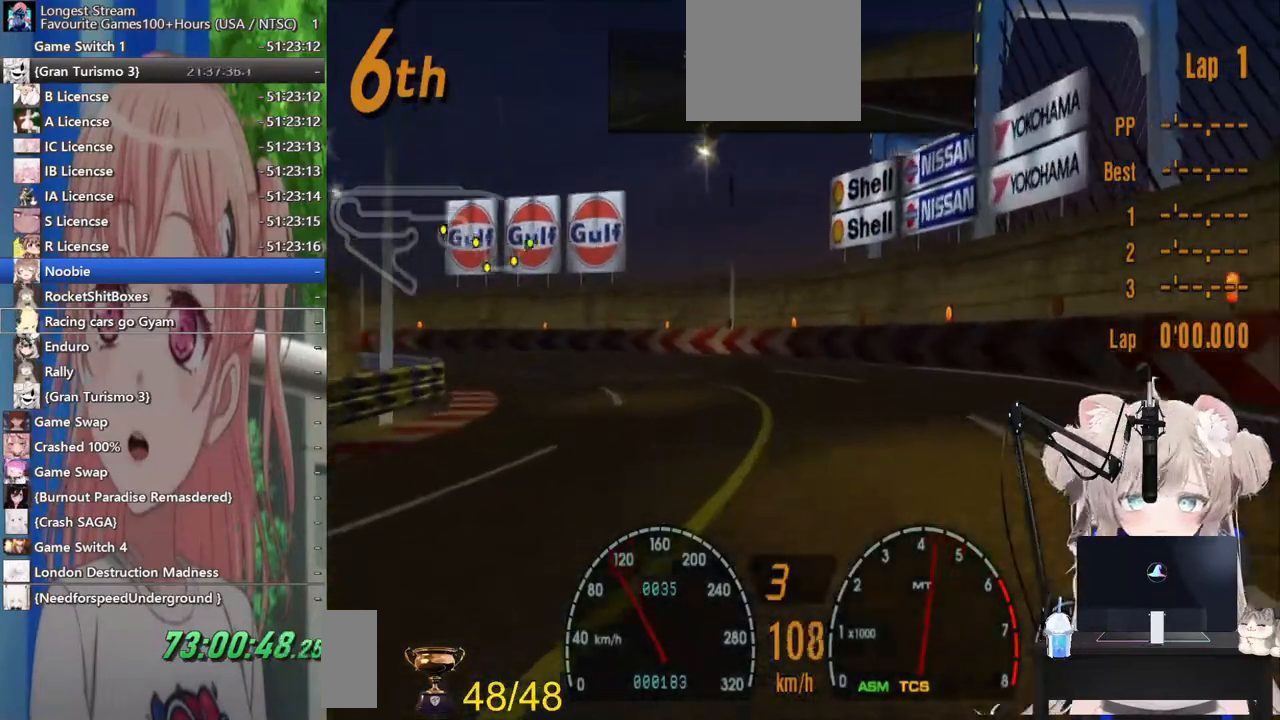
{"dt_ms": 500, "buttons": [], "left_stick": "left", "right_stick": "center", "events": [[17, "L2", "up"]]}
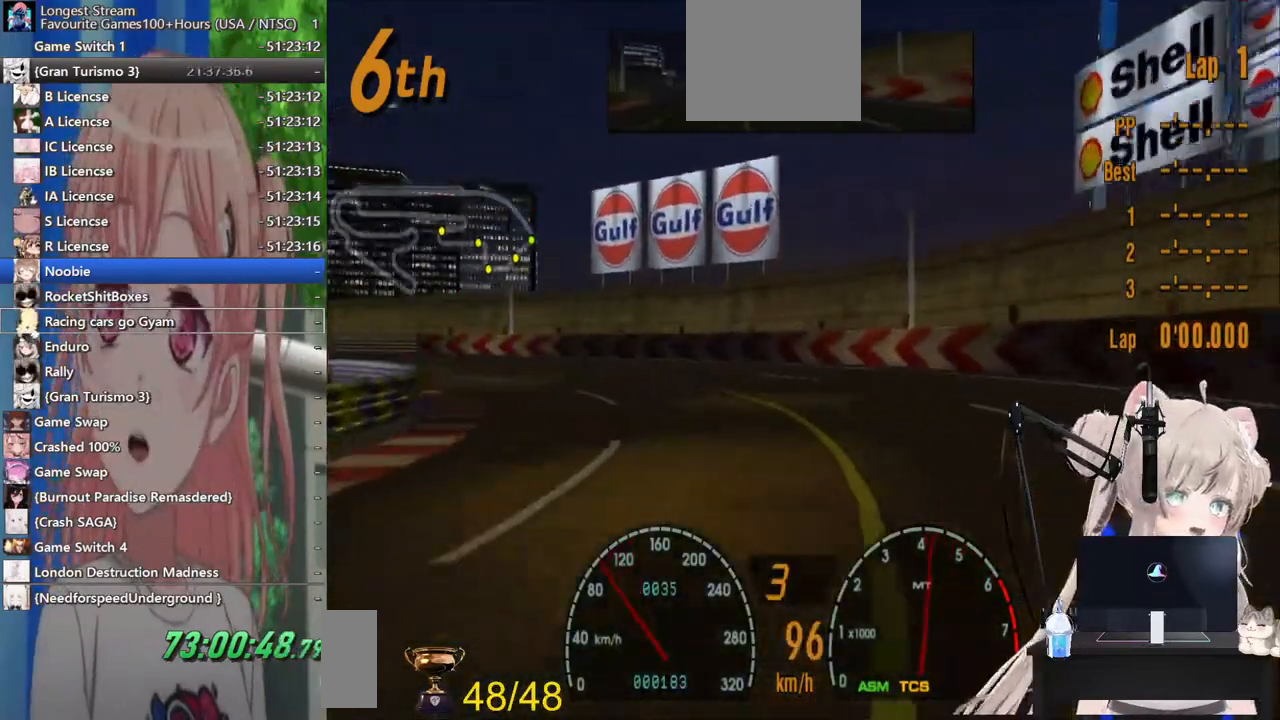
{"dt_ms": 500, "buttons": [], "left_stick": "left", "right_stick": "center", "events": []}
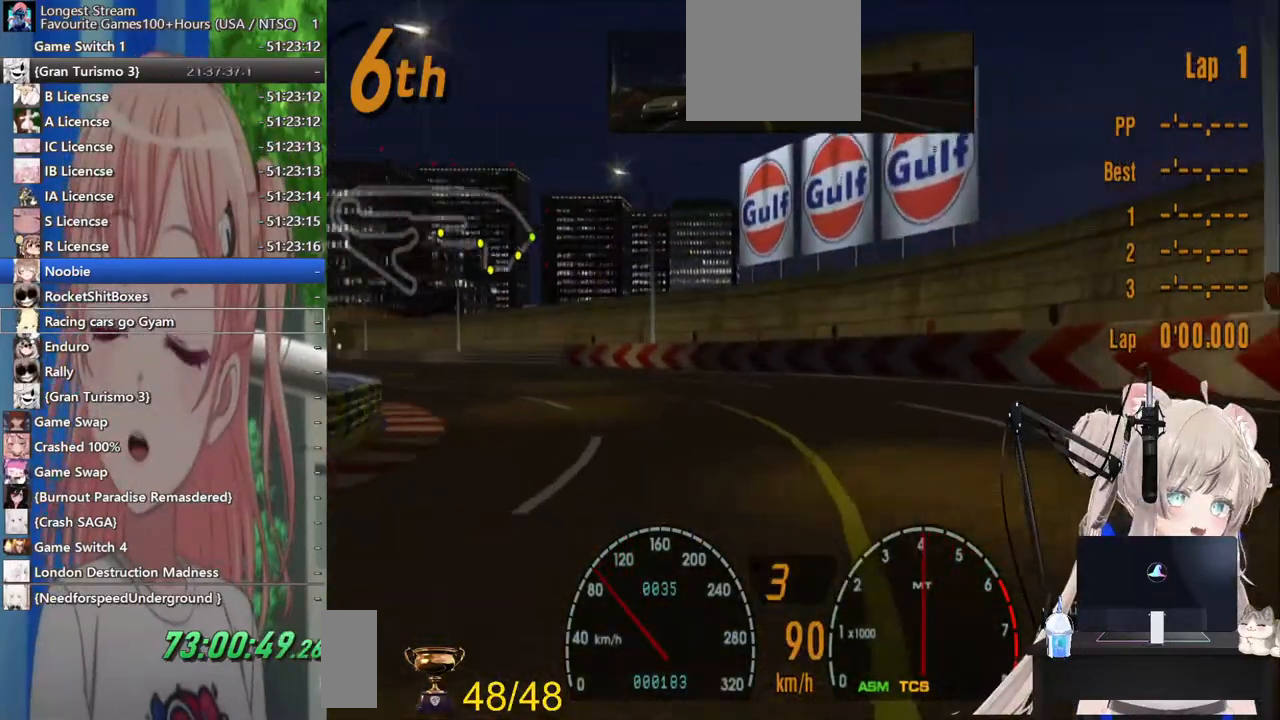
{"dt_ms": 500, "buttons": [], "left_stick": "left", "right_stick": "center", "events": []}
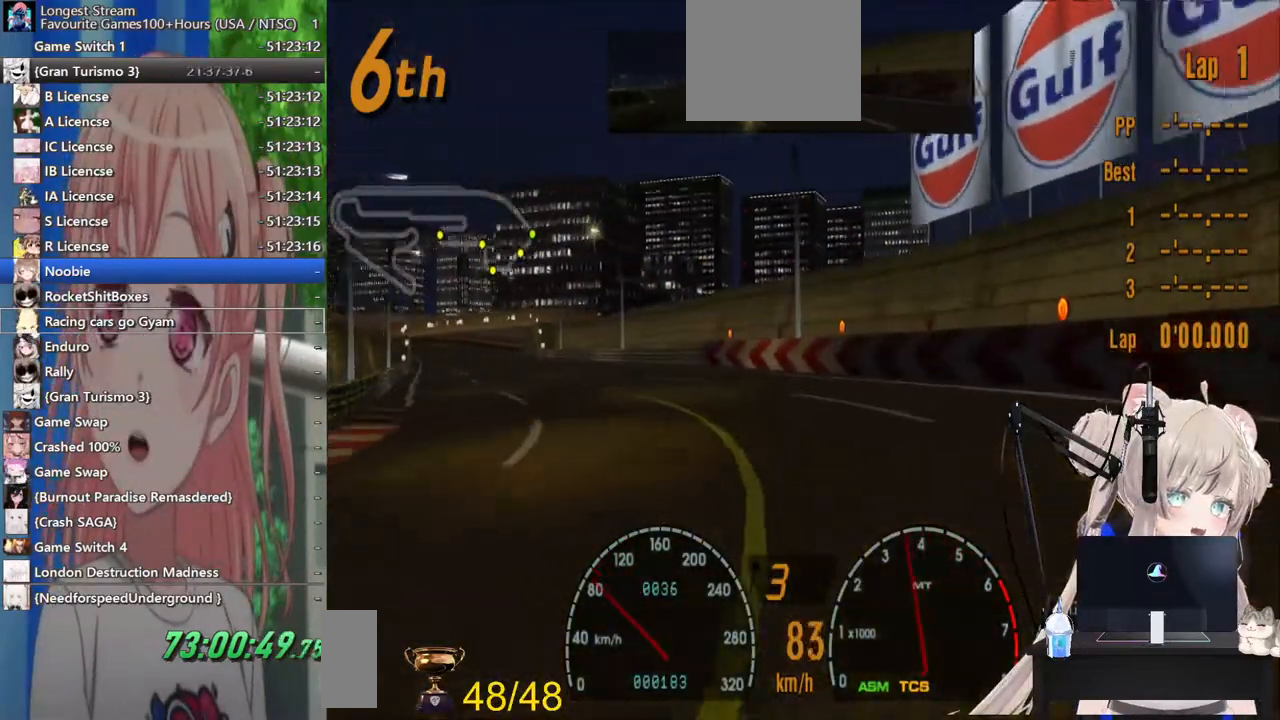
{"dt_ms": 500, "buttons": [], "left_stick": "left", "right_stick": "center", "events": []}